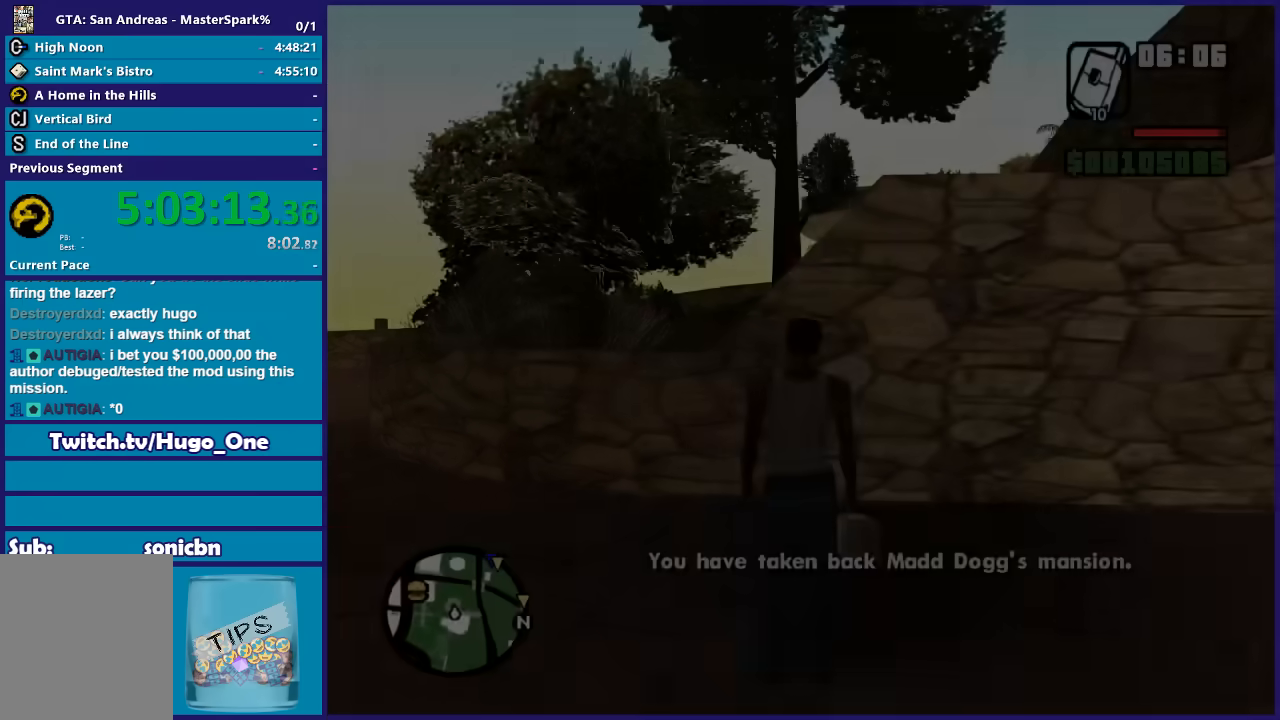
Gameplay with a controller (Xbox layout); each line is a JSON object with the inputs held at the frame after it. "button_events" lists button changes between this image and that frame as [ms after this image, input, new state], when the widget could be followed in between (sticks are given only as held states).
{"buttons": ["A"], "left_stick": "up-left", "right_stick": "center", "button_events": [[66, "A", "up"], [167, "A", "down"], [267, "A", "up"], [333, "A", "down"]]}
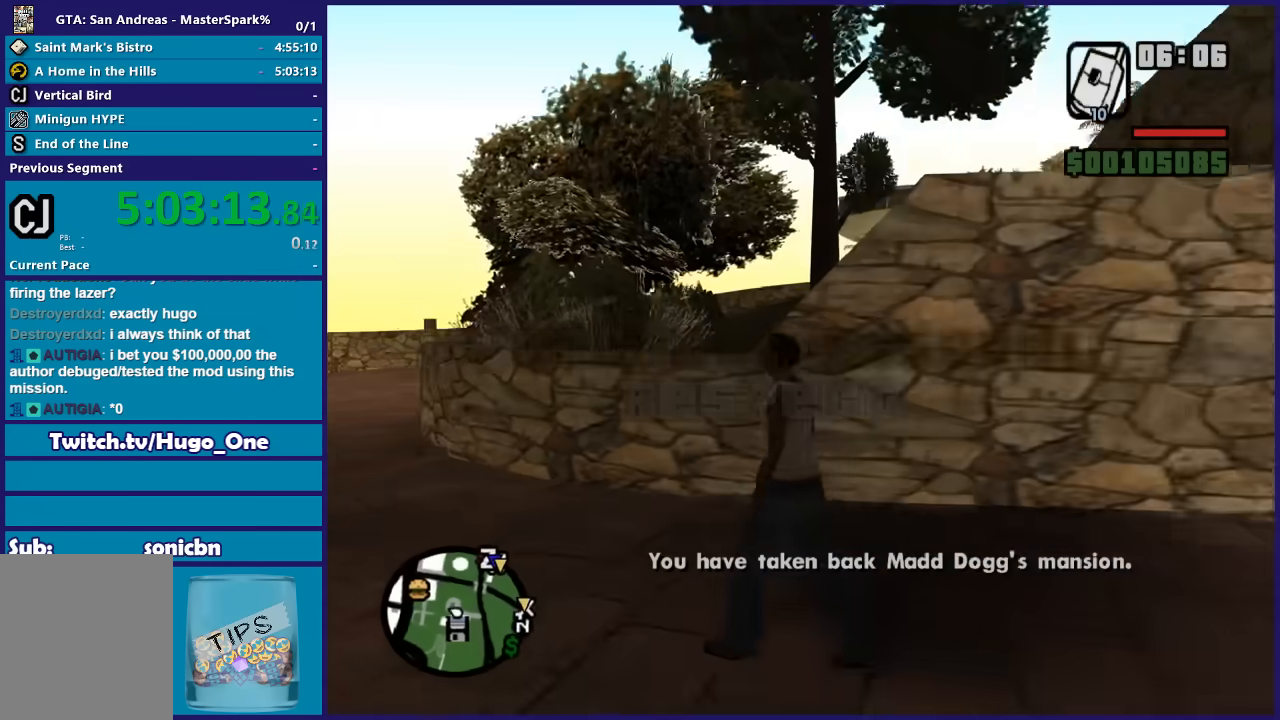
{"buttons": [], "left_stick": "up", "right_stick": "center", "button_events": [[134, "A", "up"], [200, "A", "down"], [334, "A", "up"], [367, "X", "down"], [501, "X", "up"]]}
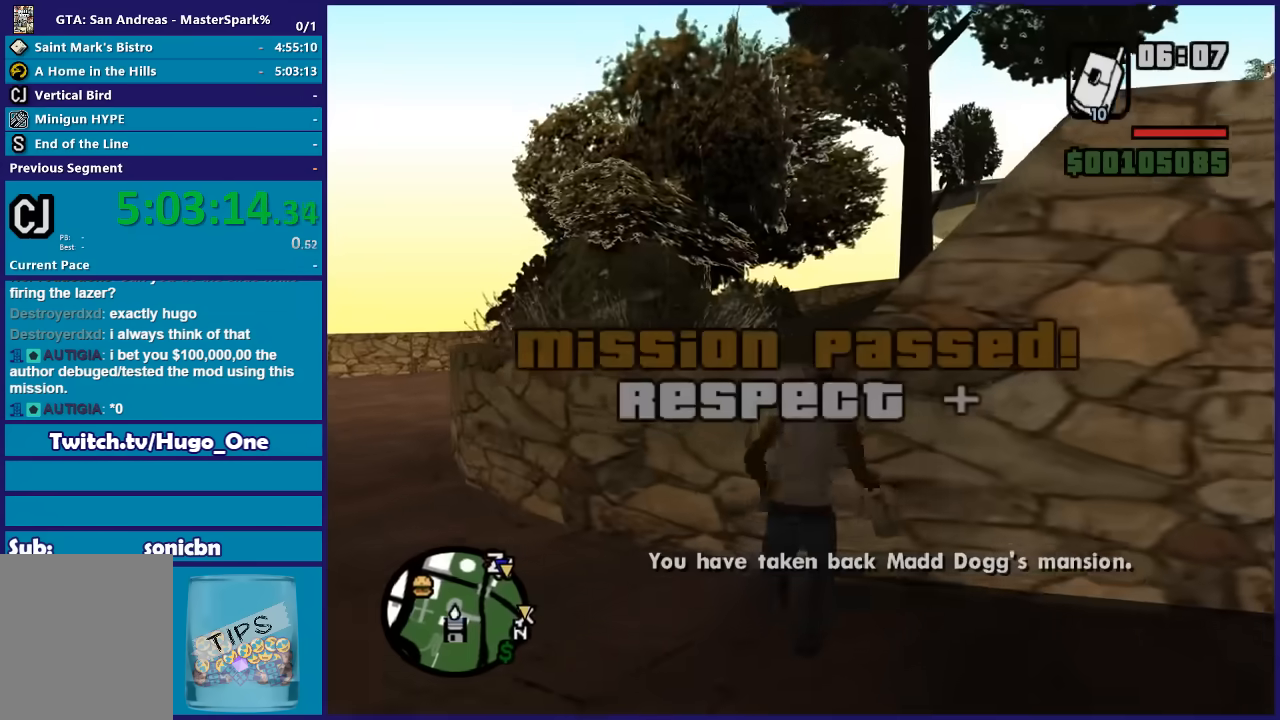
{"buttons": [], "left_stick": "center", "right_stick": "right", "button_events": [[66, "X", "down"], [166, "X", "up"], [233, "X", "down"], [333, "X", "up"]]}
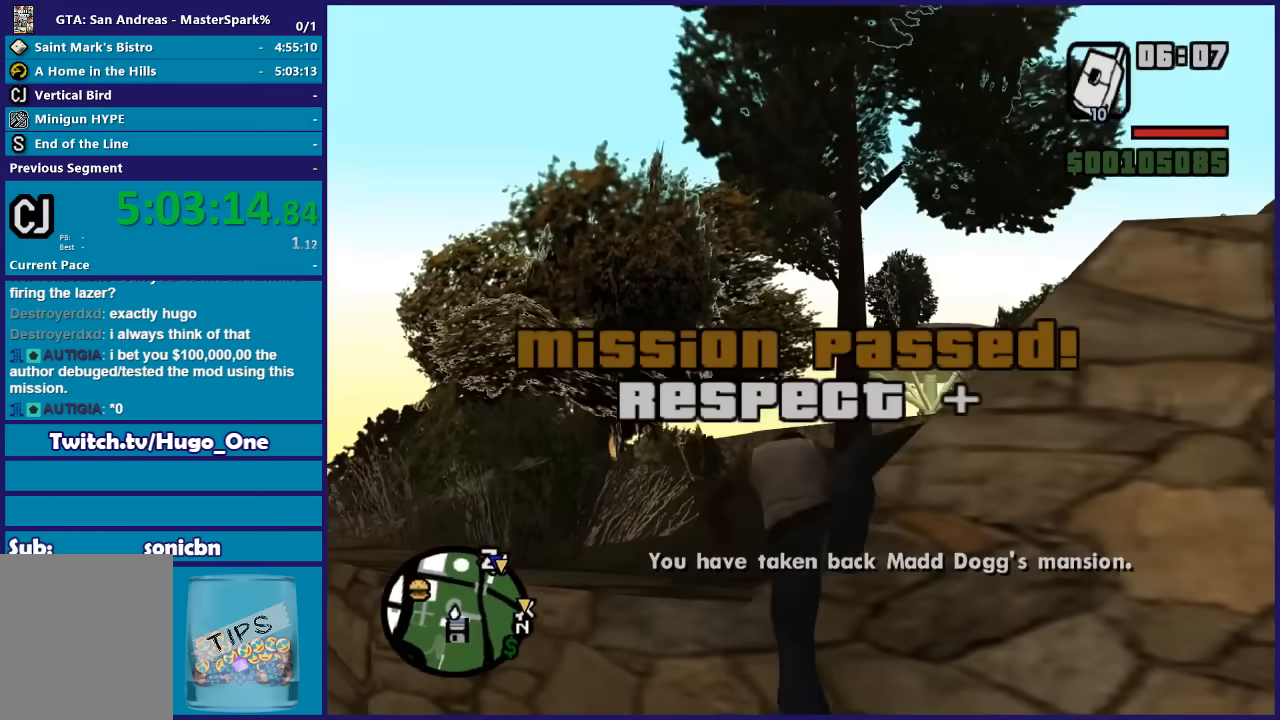
{"buttons": [], "left_stick": "up", "right_stick": "right", "button_events": []}
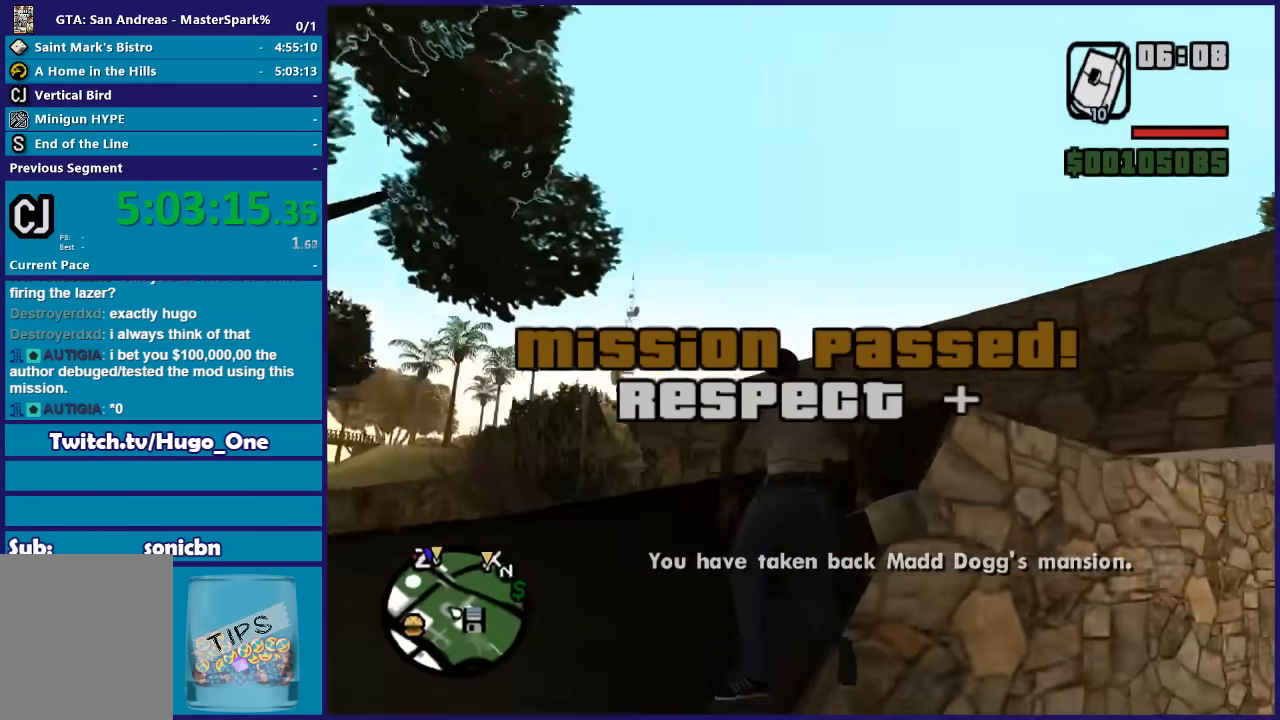
{"buttons": [], "left_stick": "up", "right_stick": "center", "button_events": []}
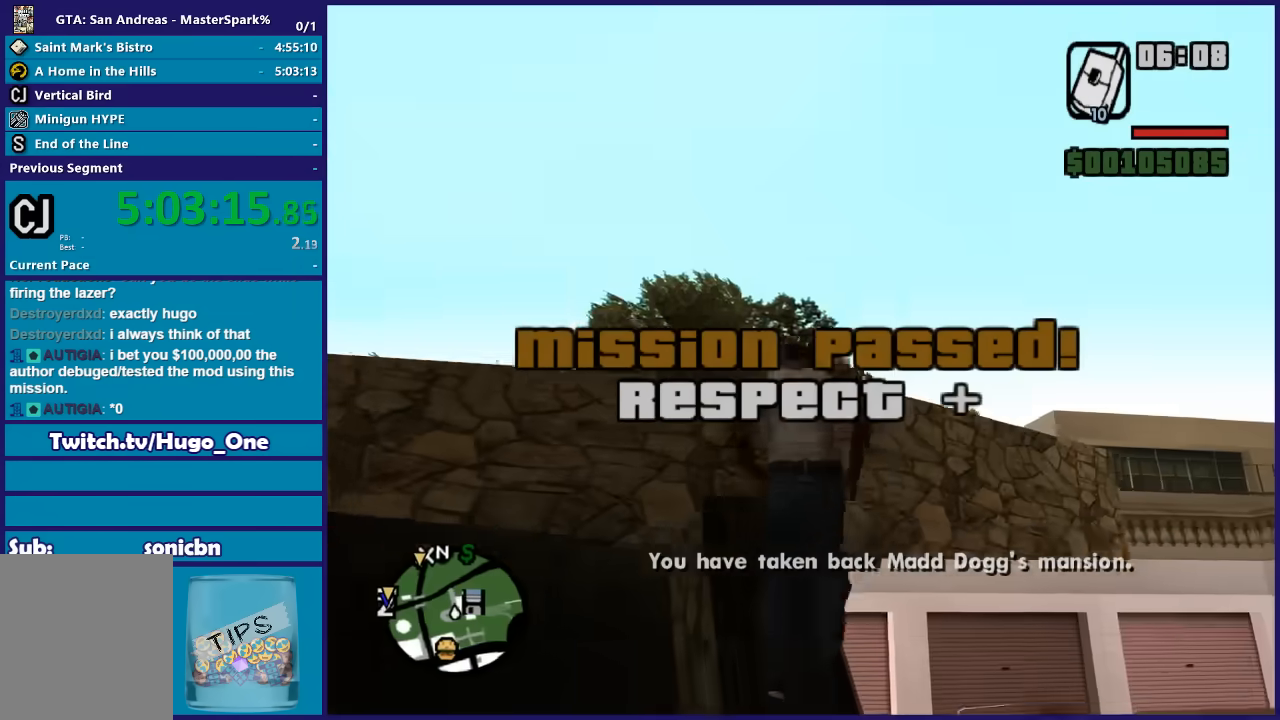
{"buttons": [], "left_stick": "up", "right_stick": "center", "button_events": [[34, "A", "down"], [134, "X", "down"], [167, "A", "up"], [267, "X", "up"], [334, "X", "down"], [467, "X", "up"]]}
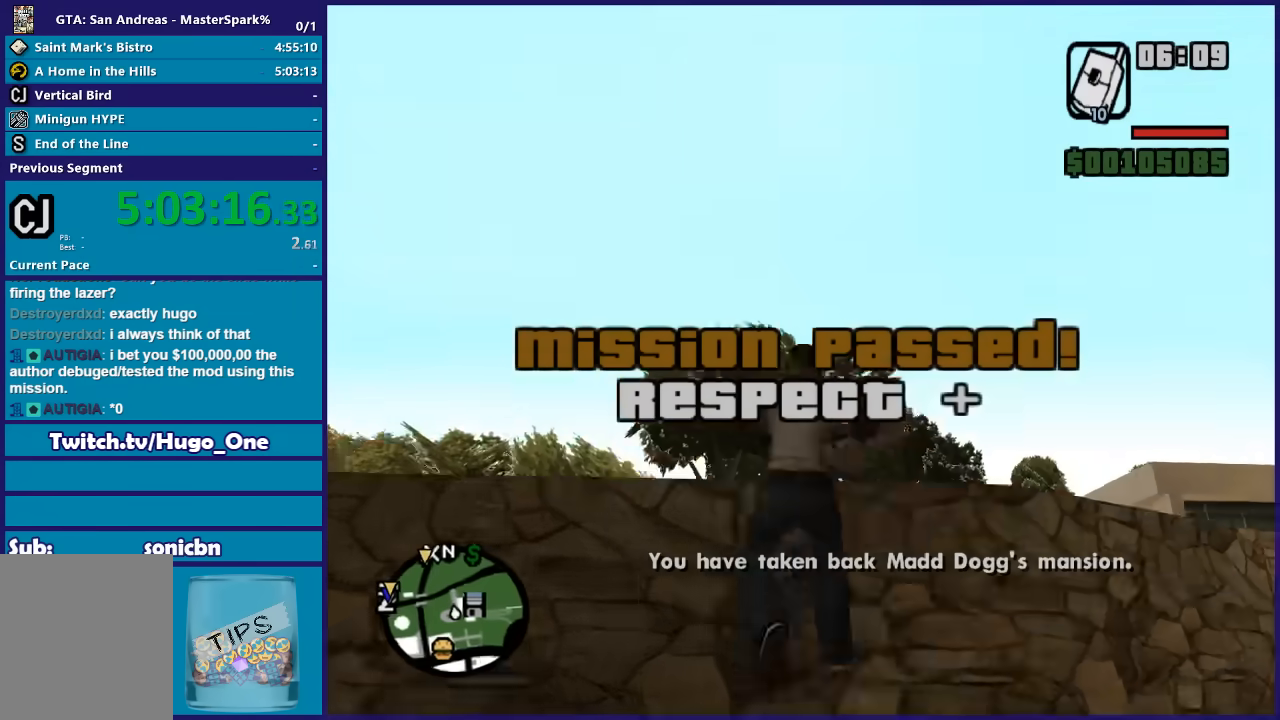
{"buttons": [], "left_stick": "up", "right_stick": "down-right", "button_events": [[67, "X", "down"], [200, "X", "up"]]}
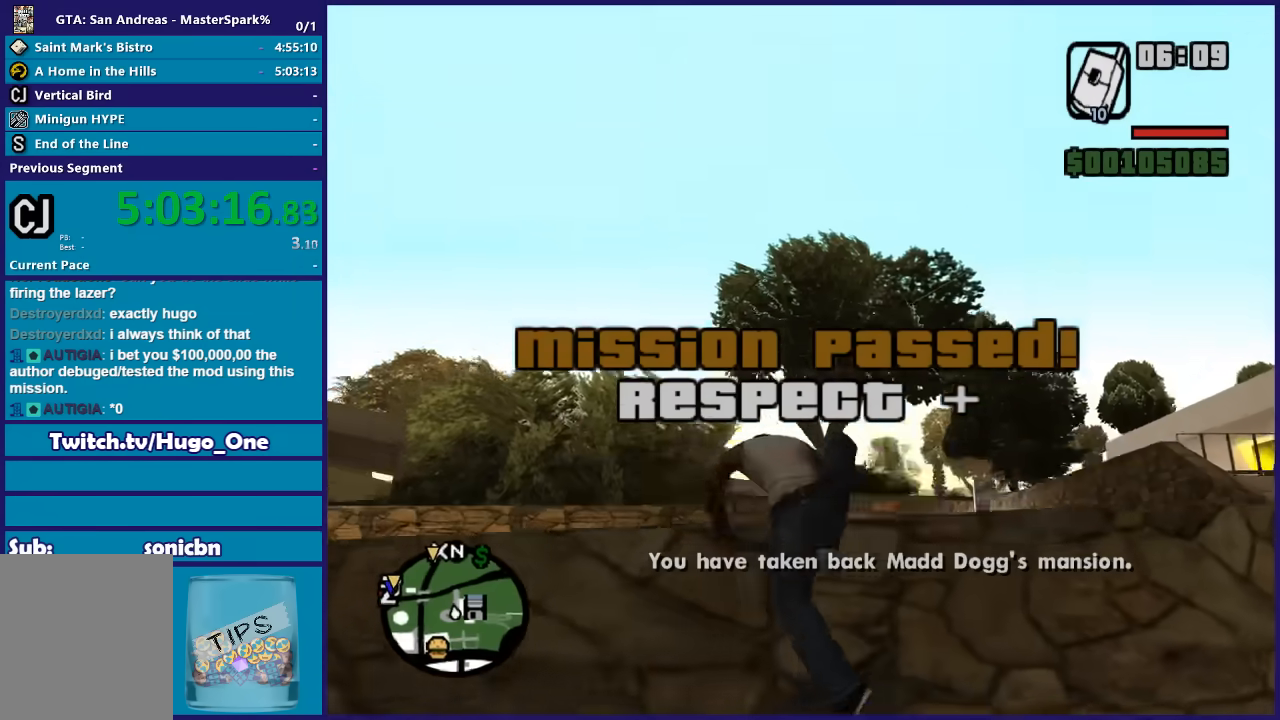
{"buttons": ["A"], "left_stick": "up-right", "right_stick": "center", "button_events": [[467, "A", "down"]]}
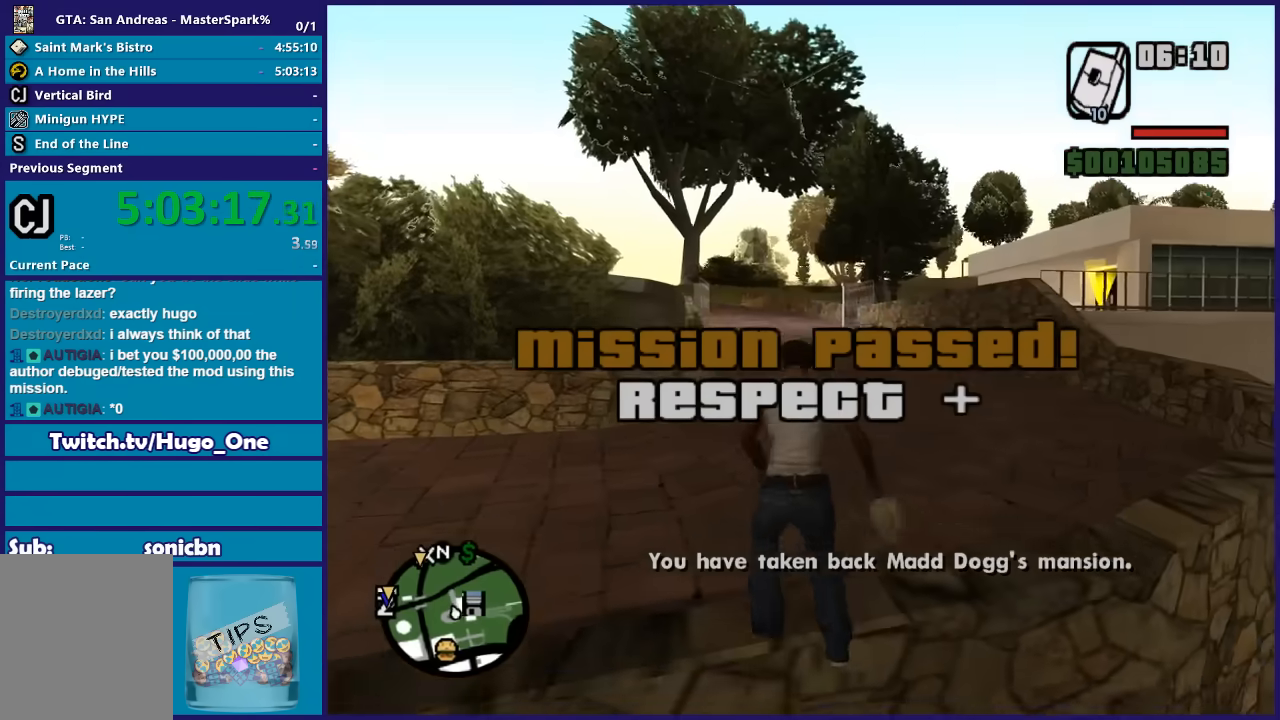
{"buttons": [], "left_stick": "up-right", "right_stick": "center", "button_events": [[100, "A", "up"], [167, "A", "down"], [267, "A", "up"], [367, "A", "down"], [467, "A", "up"]]}
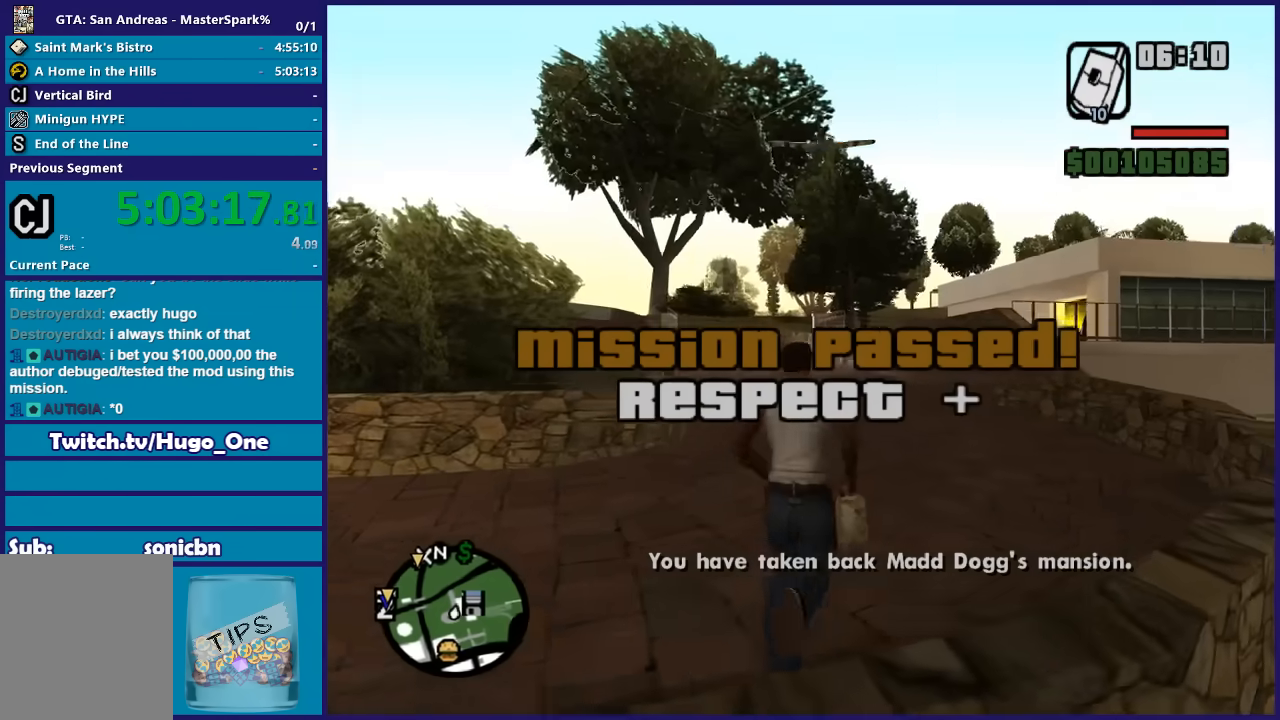
{"buttons": ["A"], "left_stick": "up", "right_stick": "center", "button_events": [[33, "A", "down"], [167, "A", "up"], [233, "A", "down"], [333, "A", "up"], [434, "A", "down"]]}
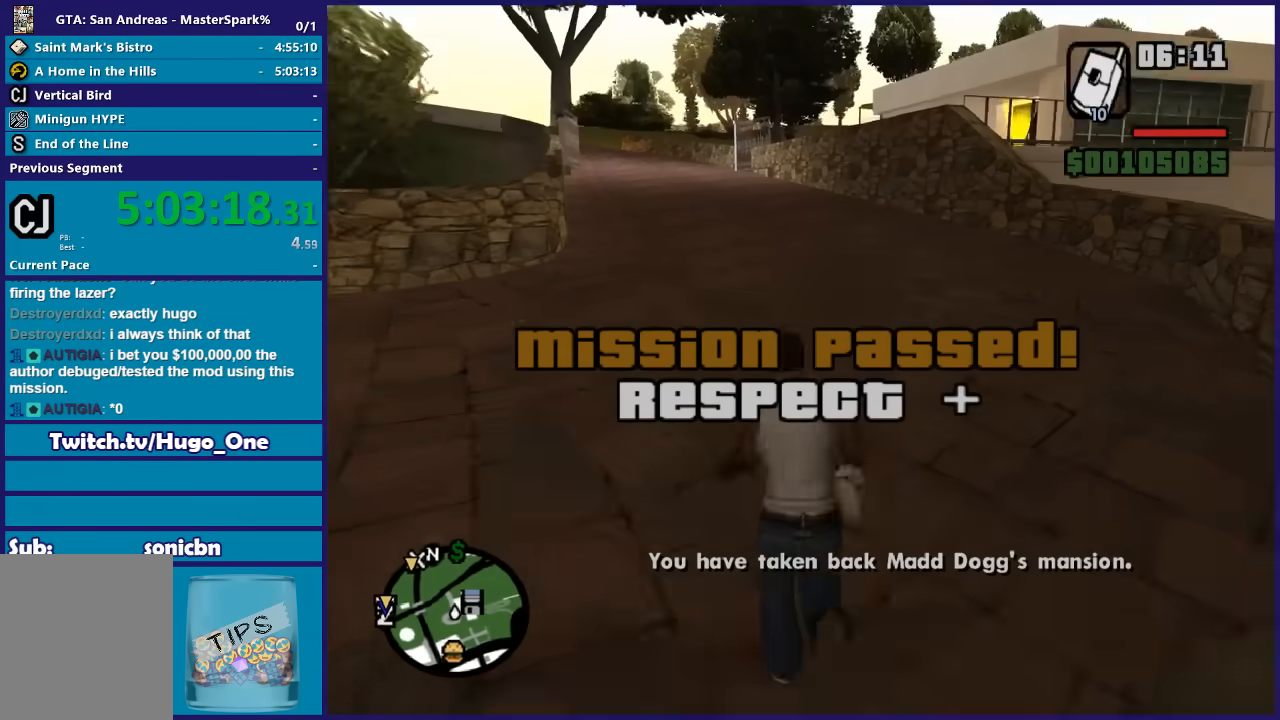
{"buttons": [], "left_stick": "up", "right_stick": "up-left", "button_events": [[34, "A", "up"]]}
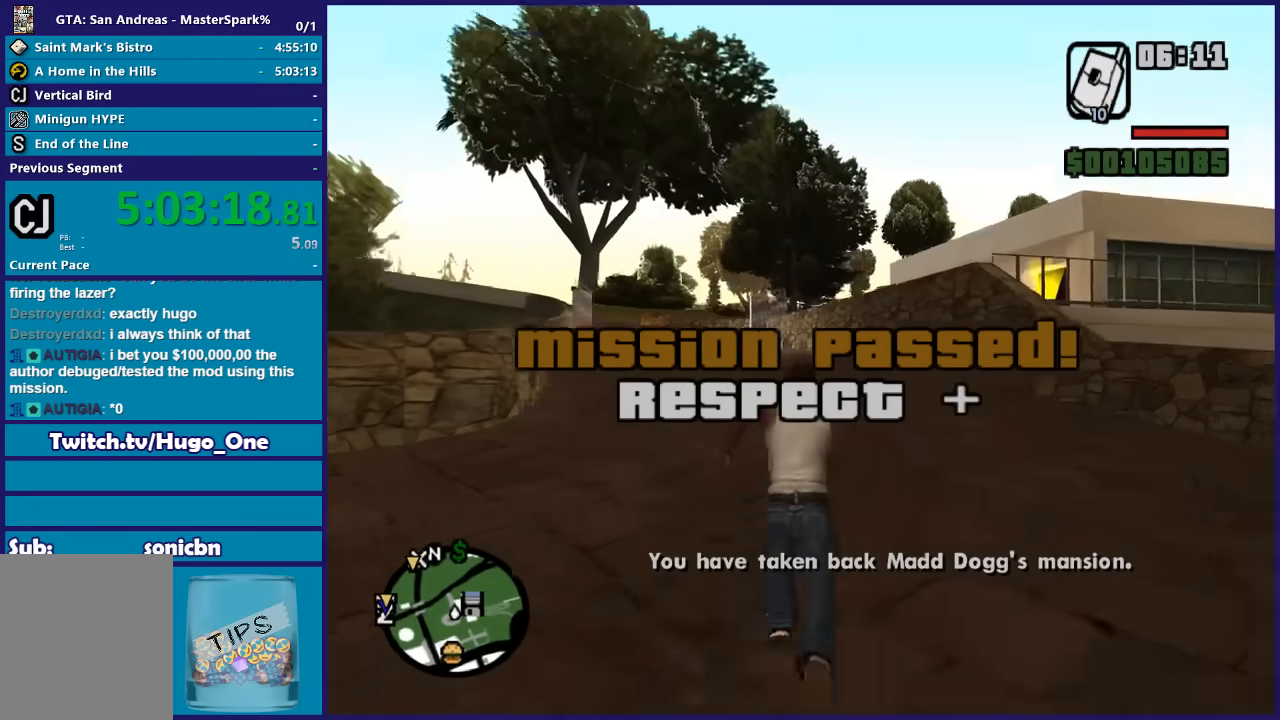
{"buttons": [], "left_stick": "left", "right_stick": "left", "button_events": []}
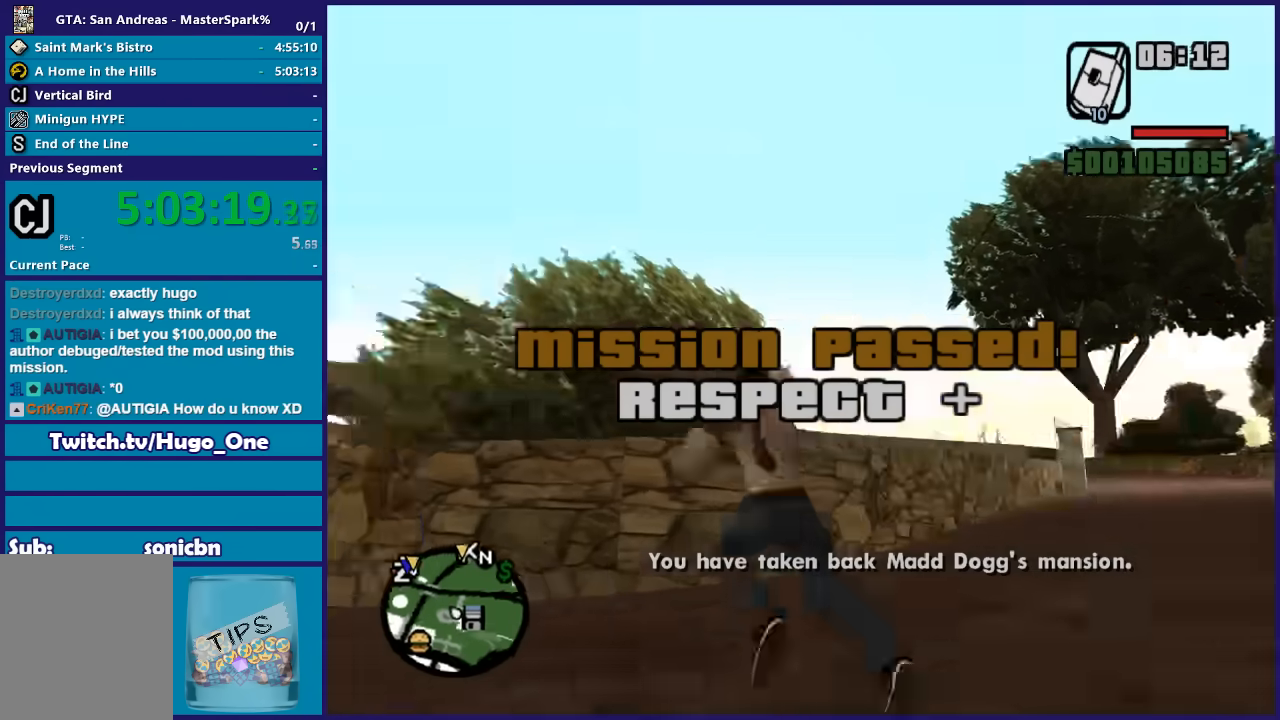
{"buttons": [], "left_stick": "up-left", "right_stick": "up-left", "button_events": []}
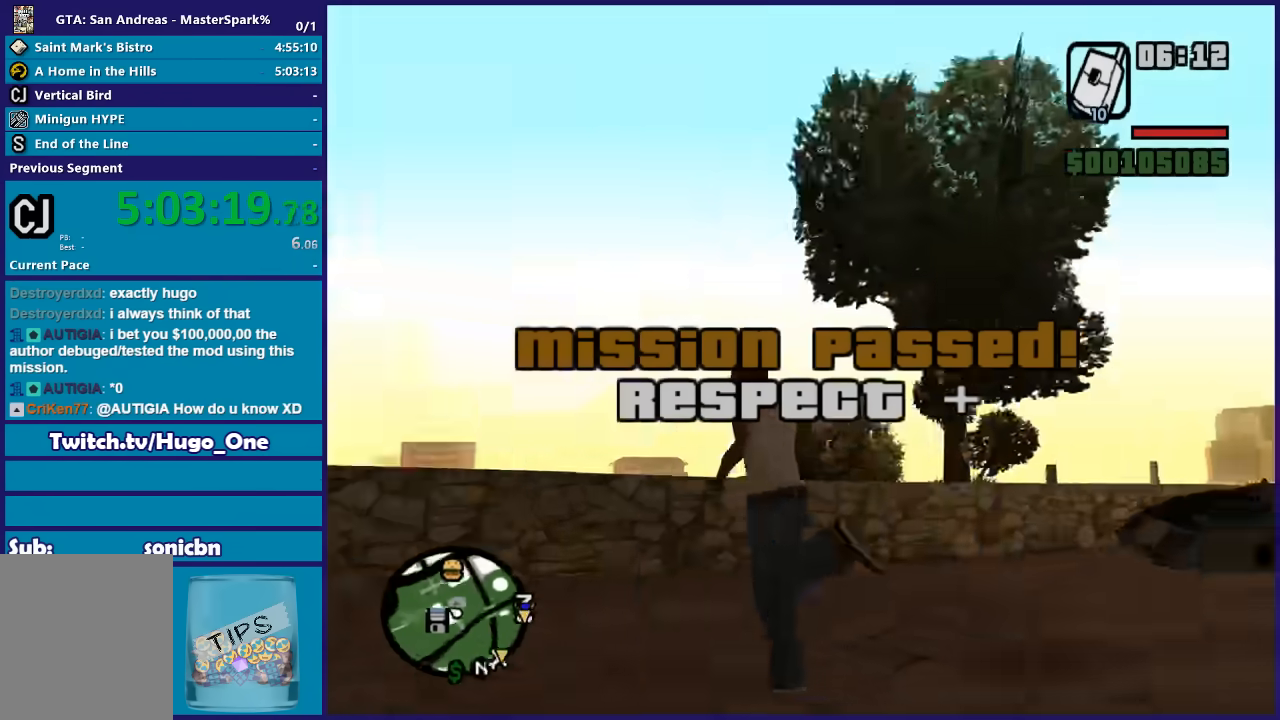
{"buttons": ["DPAD_UP"], "left_stick": "down", "right_stick": "center", "button_events": [[167, "DPAD_UP", "down"]]}
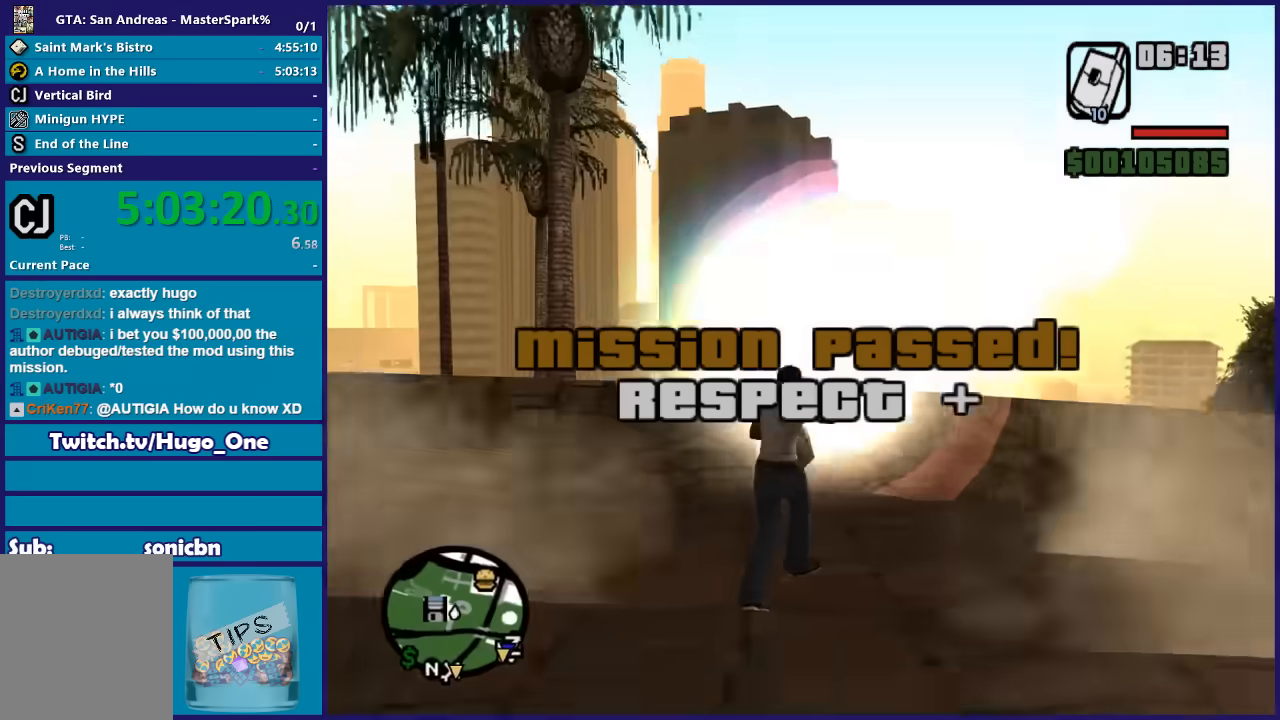
{"buttons": ["DPAD_UP"], "left_stick": "up-right", "right_stick": "center", "button_events": []}
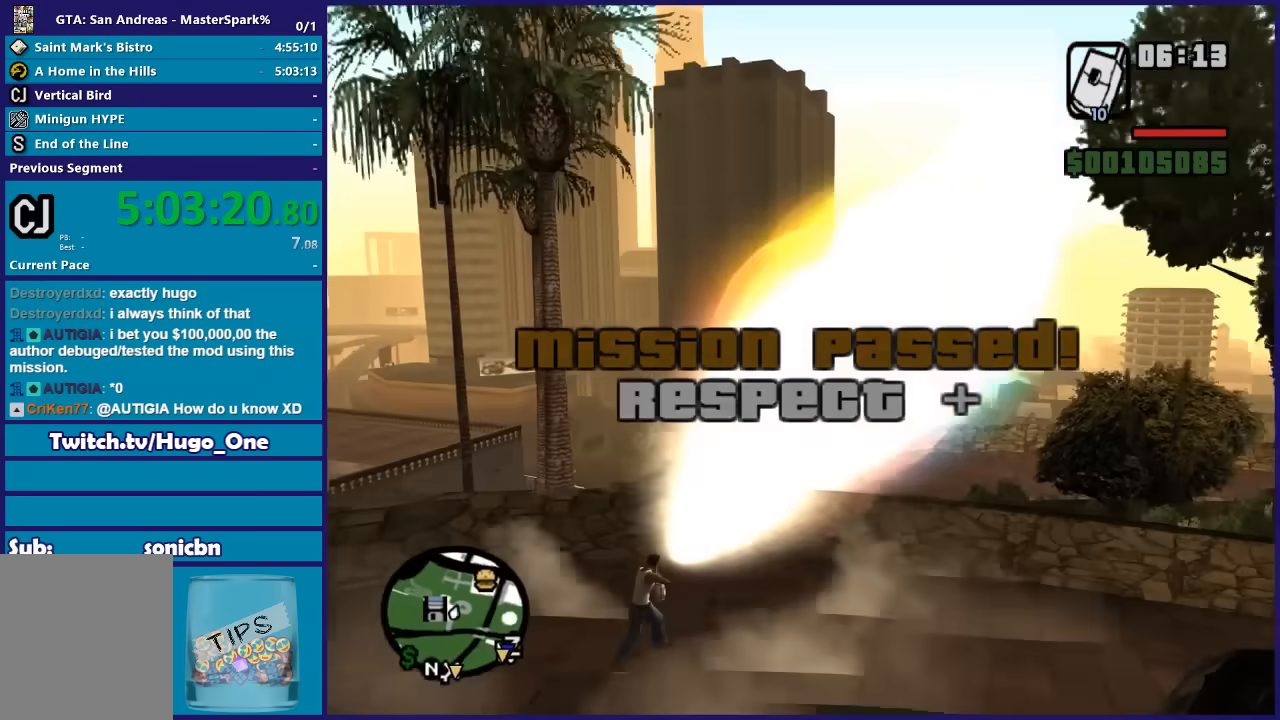
{"buttons": ["DPAD_UP"], "left_stick": "down-right", "right_stick": "center", "button_events": []}
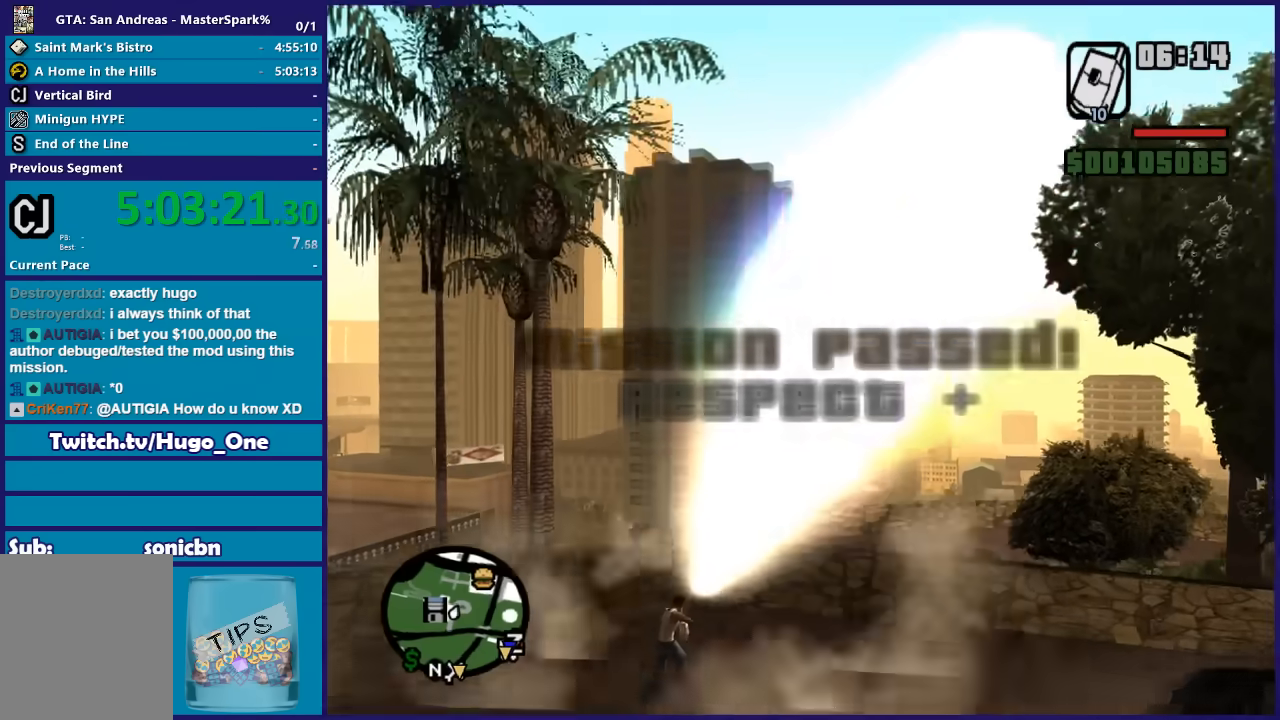
{"buttons": ["DPAD_UP"], "left_stick": "down", "right_stick": "center", "button_events": []}
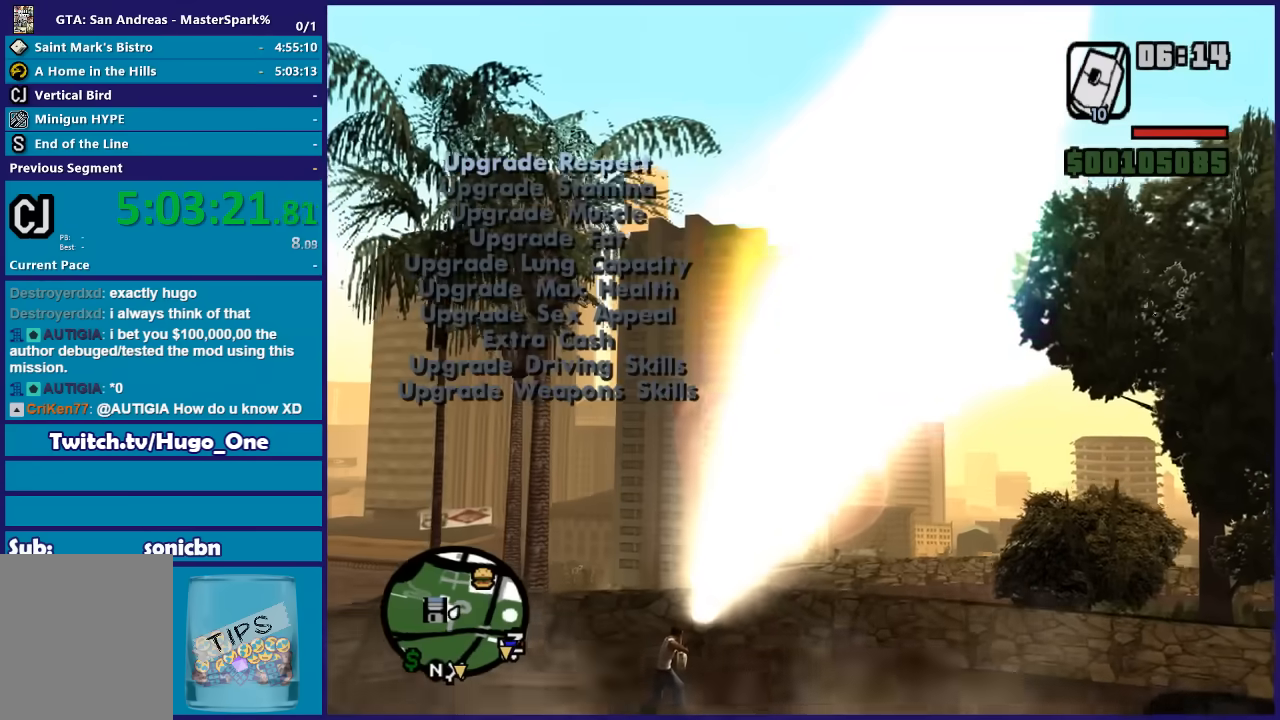
{"buttons": ["DPAD_UP"], "left_stick": "right", "right_stick": "center", "button_events": []}
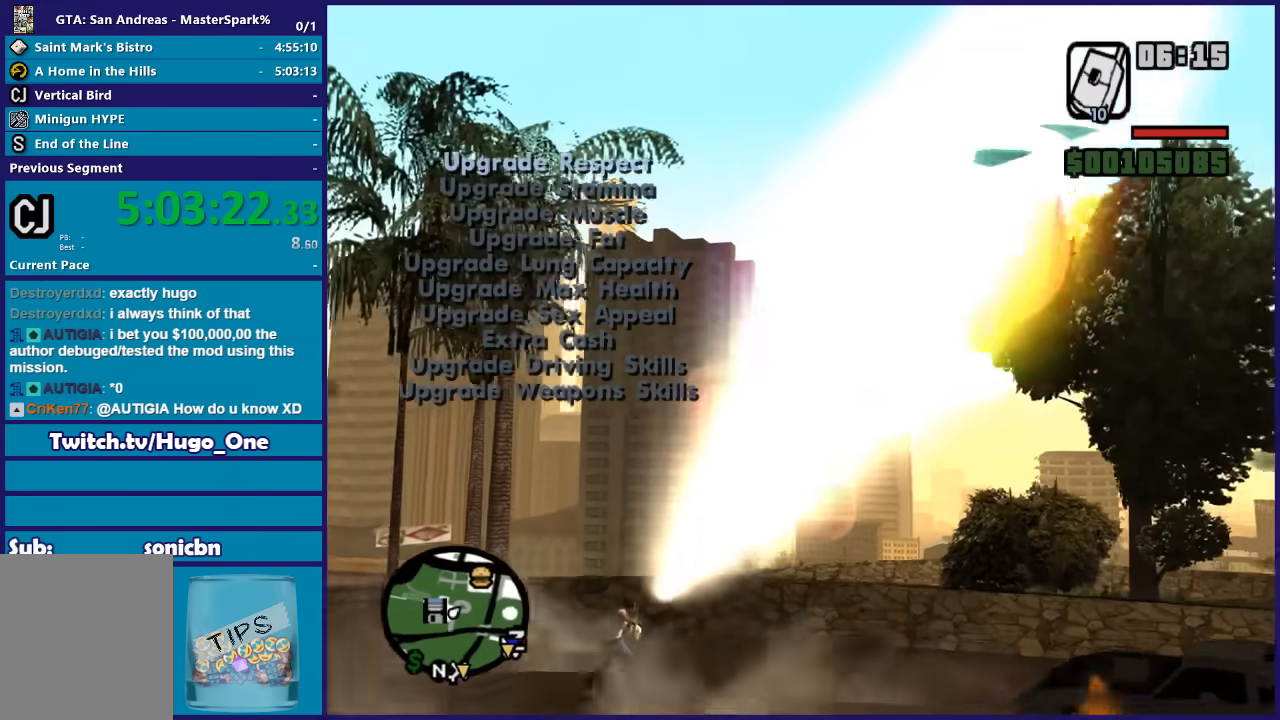
{"buttons": ["DPAD_UP"], "left_stick": "left", "right_stick": "center", "button_events": []}
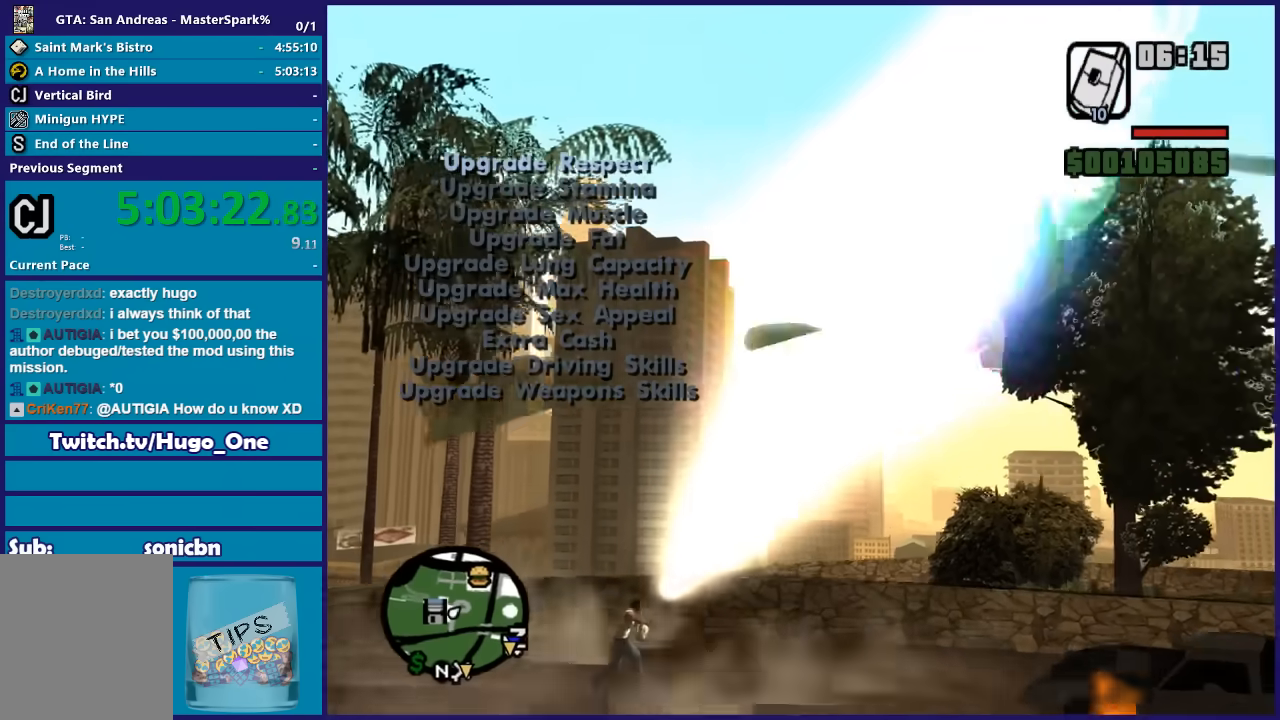
{"buttons": ["Y"], "left_stick": "left", "right_stick": "center", "button_events": [[133, "DPAD_UP", "up"], [500, "Y", "down"]]}
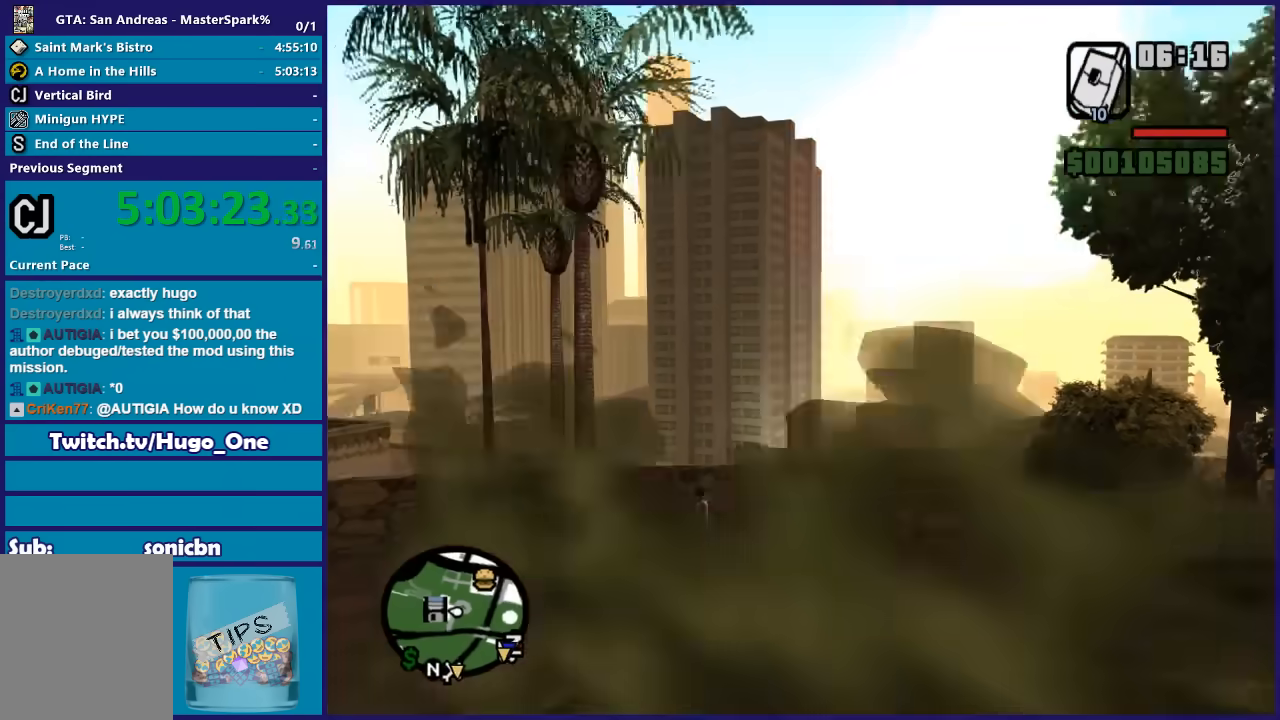
{"buttons": [], "left_stick": "down-left", "right_stick": "left", "button_events": [[134, "Y", "up"]]}
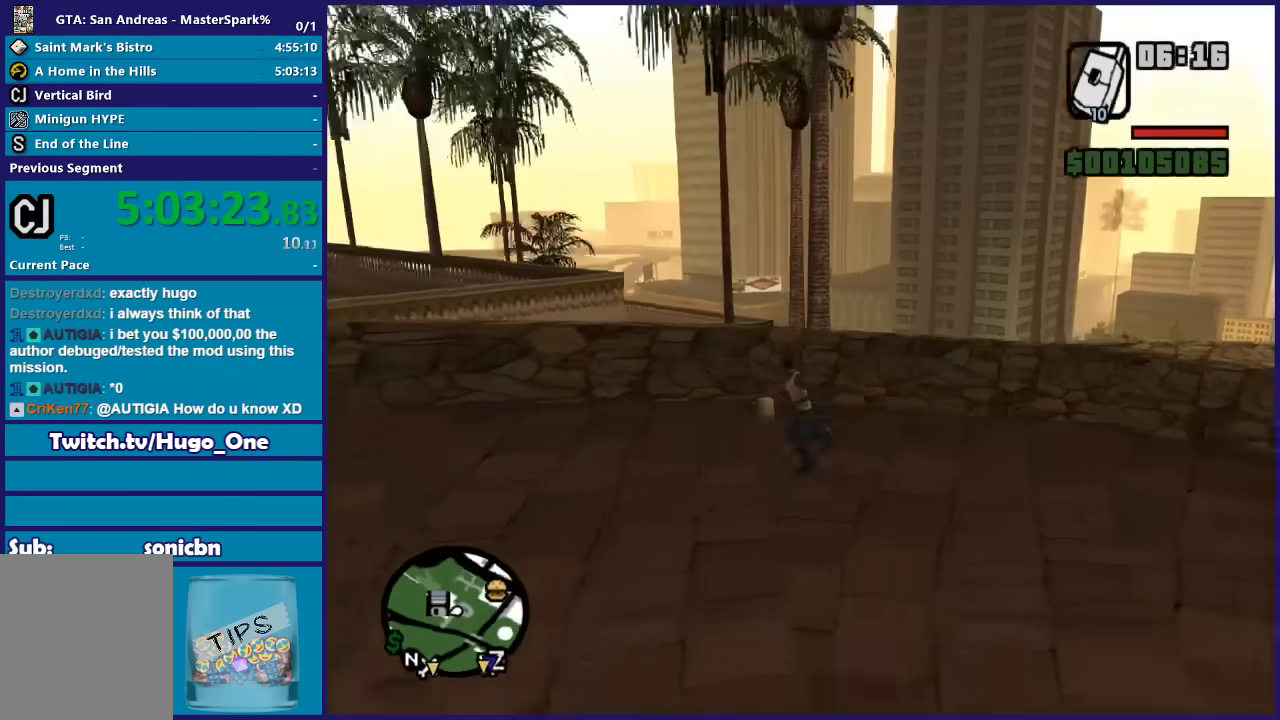
{"buttons": ["A"], "left_stick": "up-left", "right_stick": "center", "button_events": [[133, "A", "down"], [233, "A", "up"], [333, "A", "down"], [434, "A", "up"], [500, "A", "down"]]}
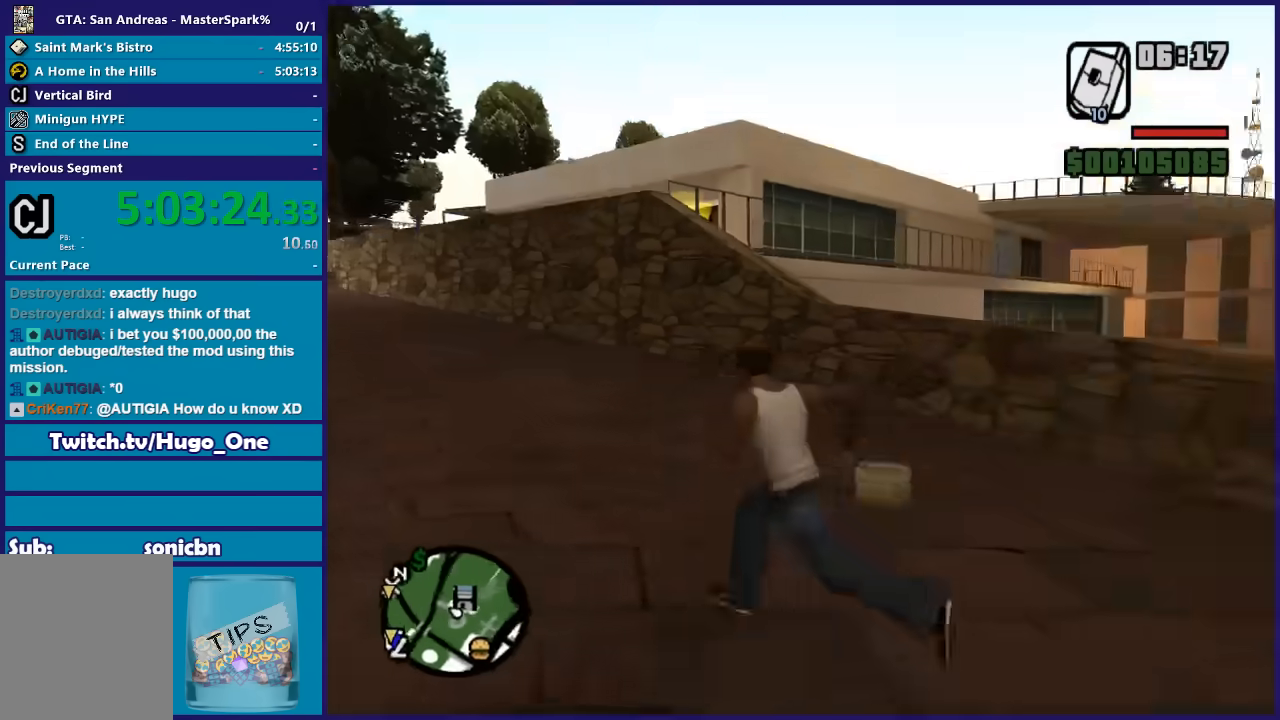
{"buttons": [], "left_stick": "up", "right_stick": "center", "button_events": [[100, "A", "up"], [201, "A", "down"], [267, "A", "up"], [367, "A", "down"], [434, "A", "up"]]}
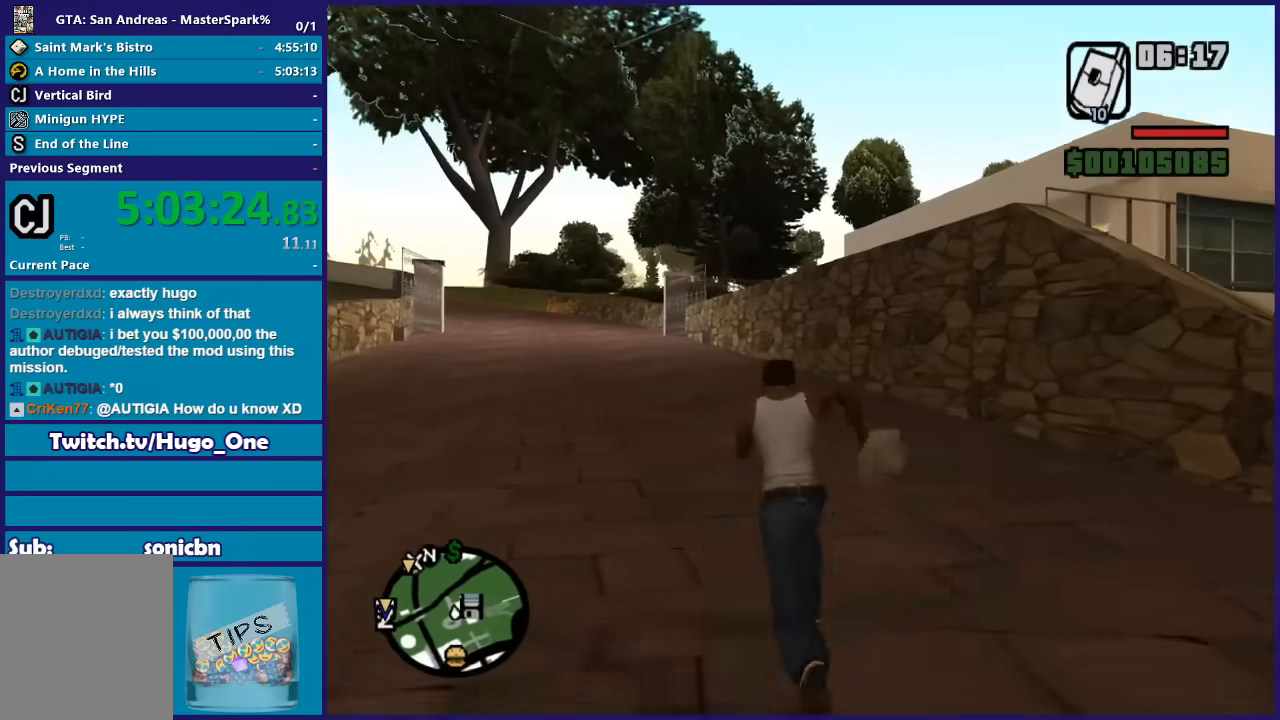
{"buttons": [], "left_stick": "up", "right_stick": "center", "button_events": [[33, "A", "down"], [133, "A", "up"], [233, "A", "down"], [333, "A", "up"], [400, "A", "down"], [500, "A", "up"]]}
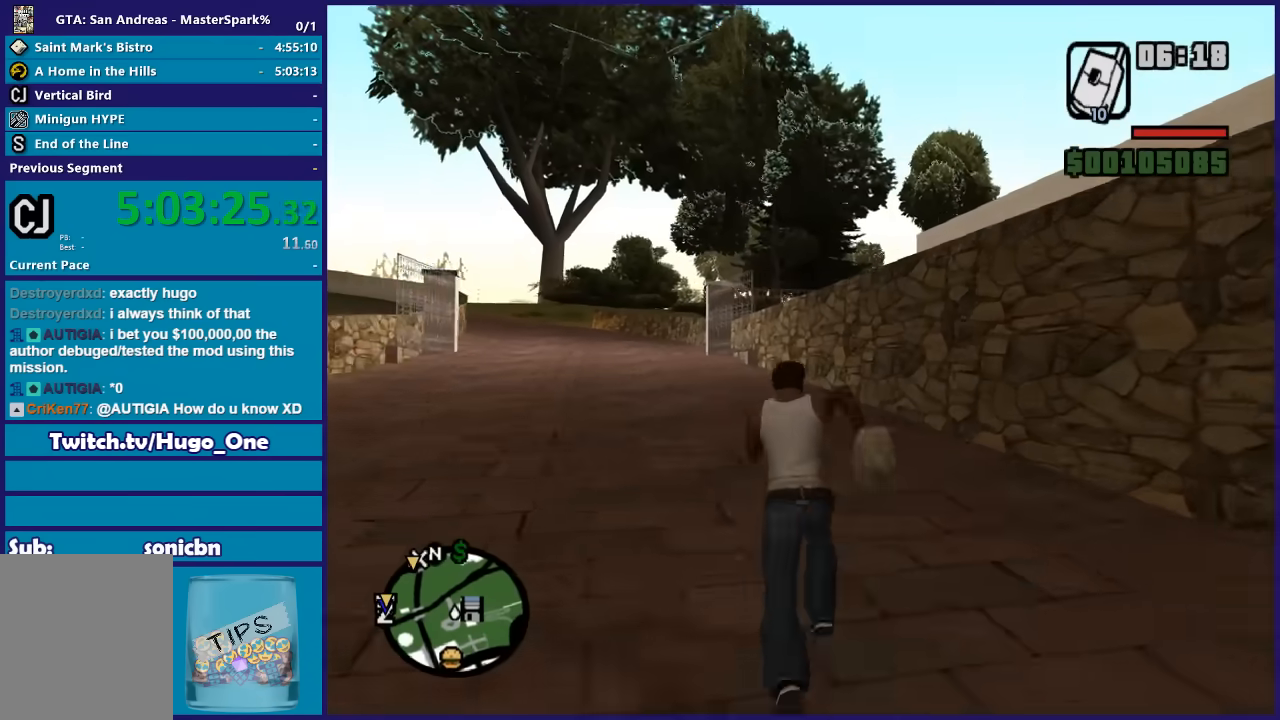
{"buttons": ["A"], "left_stick": "up", "right_stick": "center", "button_events": [[100, "A", "down"], [234, "A", "up"], [301, "A", "down"], [401, "A", "up"], [467, "A", "down"]]}
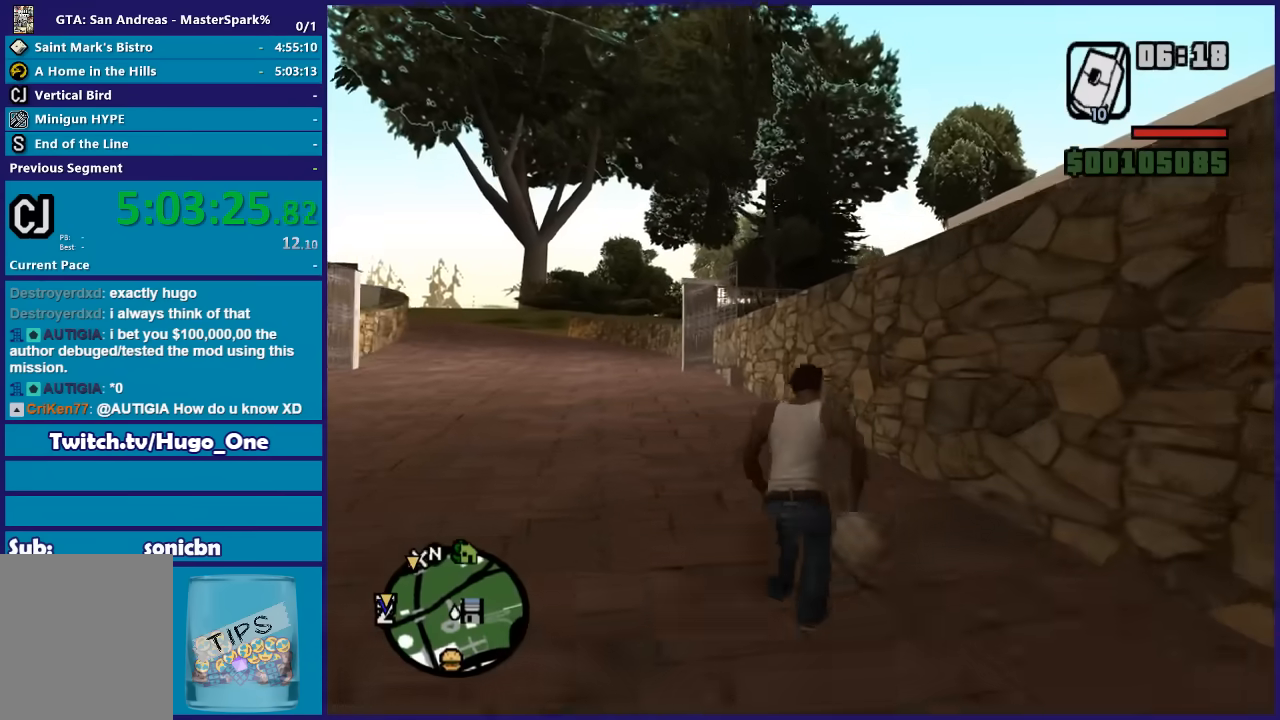
{"buttons": ["X"], "left_stick": "center", "right_stick": "center", "button_events": [[67, "A", "up"], [233, "X", "down"], [367, "X", "up"], [434, "X", "down"]]}
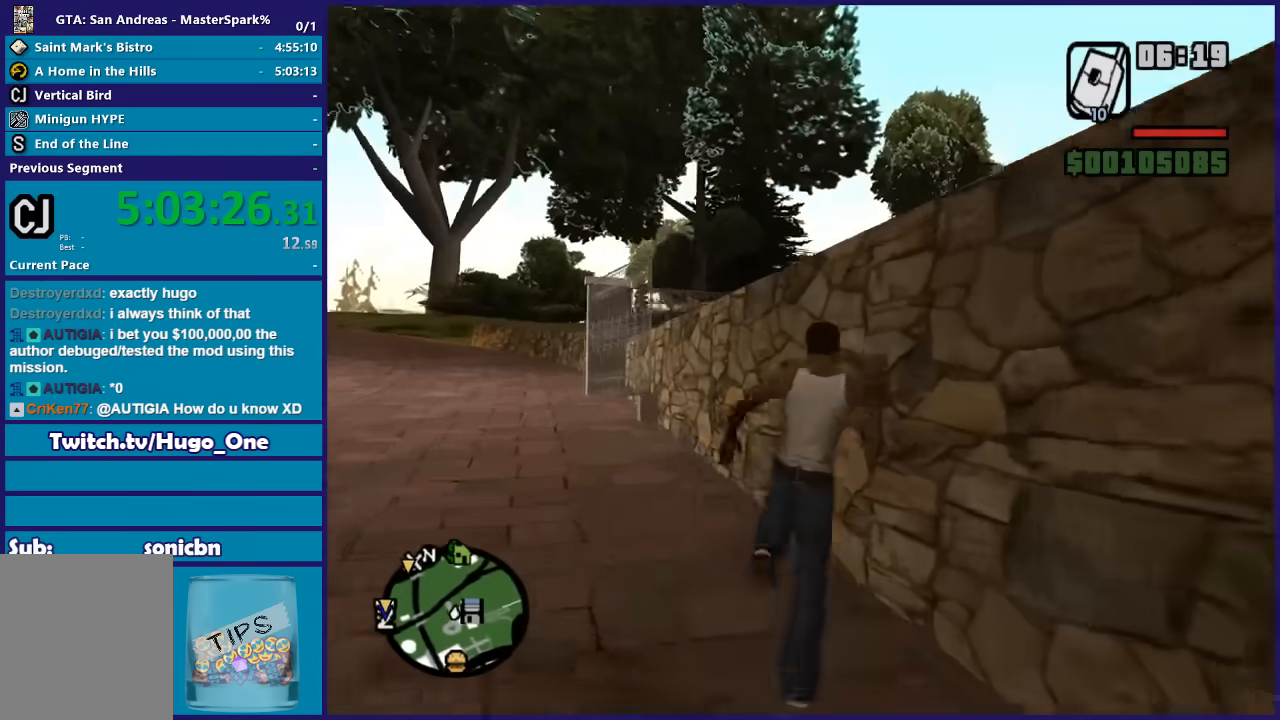
{"buttons": ["X"], "left_stick": "center", "right_stick": "center", "button_events": [[34, "X", "up"], [100, "X", "down"], [234, "X", "up"], [301, "X", "down"], [434, "X", "up"], [501, "X", "down"]]}
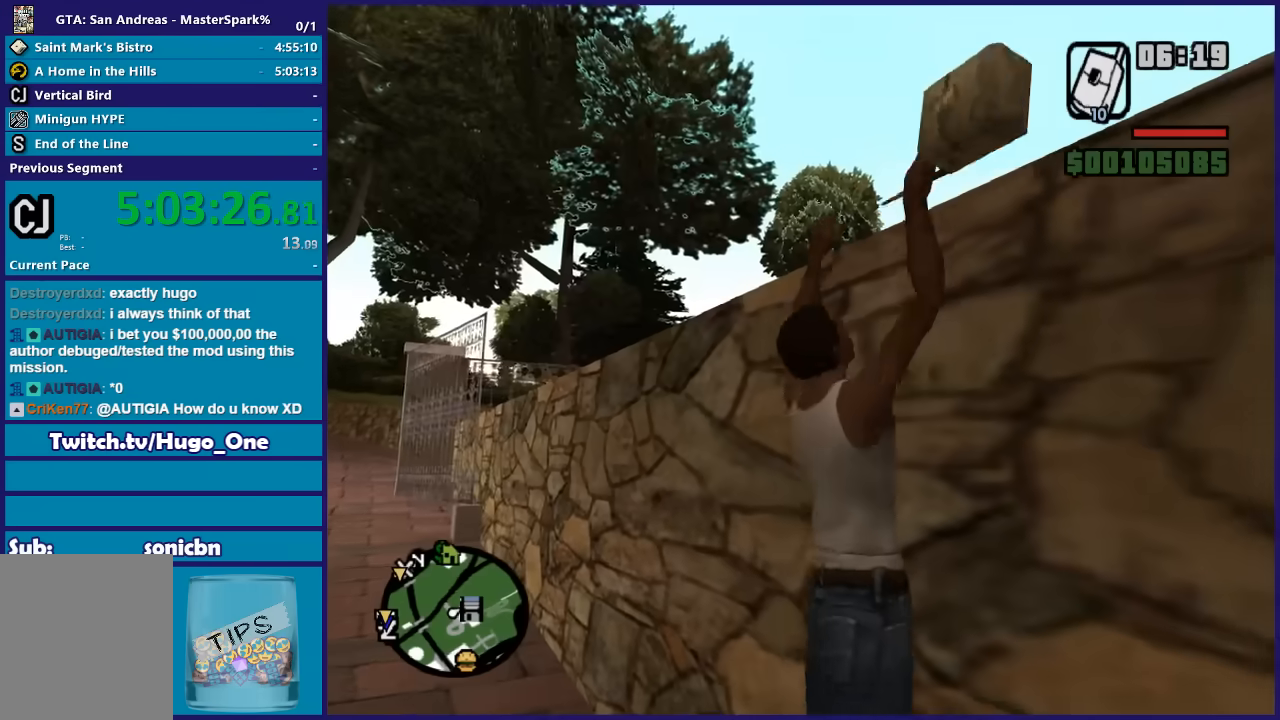
{"buttons": [], "left_stick": "center", "right_stick": "center", "button_events": [[333, "X", "up"], [400, "X", "down"], [500, "X", "up"]]}